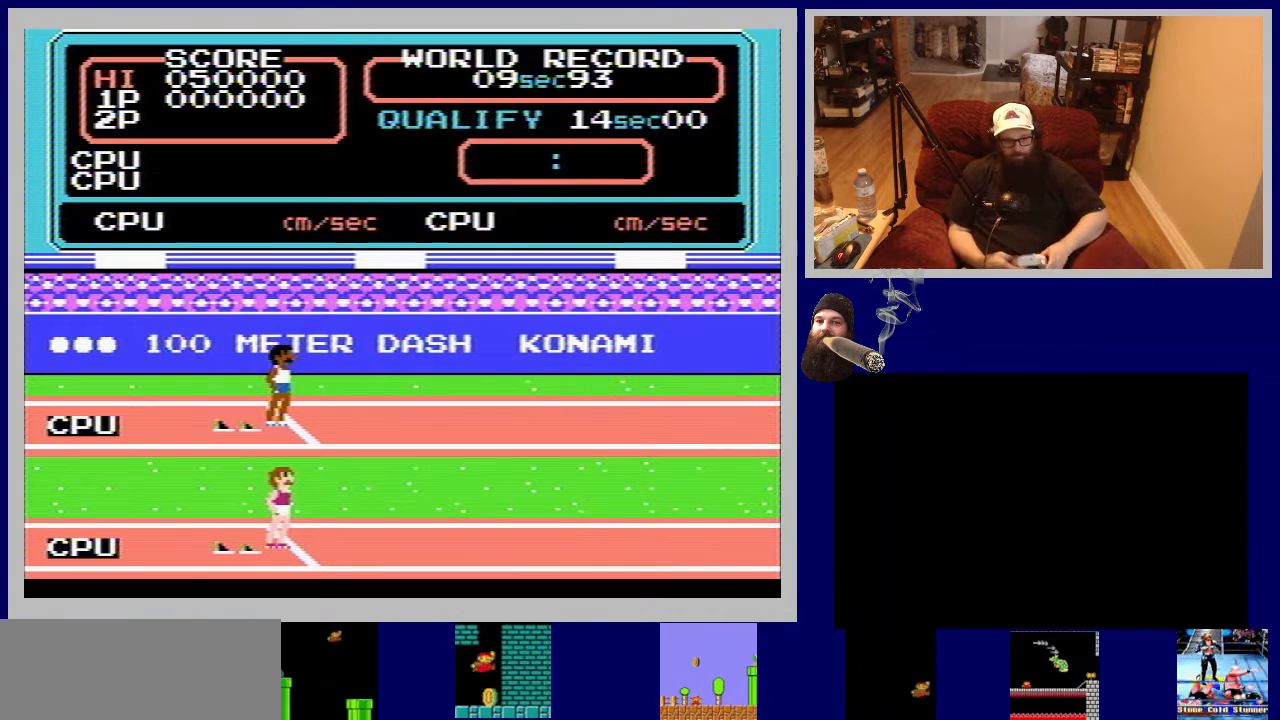
Gameplay with a controller (Nintendo layout); each line is a JSON object with the inputs held at the frame after it. "events" lists button and stick changes between this image and that frame as [ms after this image, input, new state], when the widget could be followed in between. Not read: L3 R3.
{"buttons": [], "events": [[233, "START", "down"], [417, "START", "up"]]}
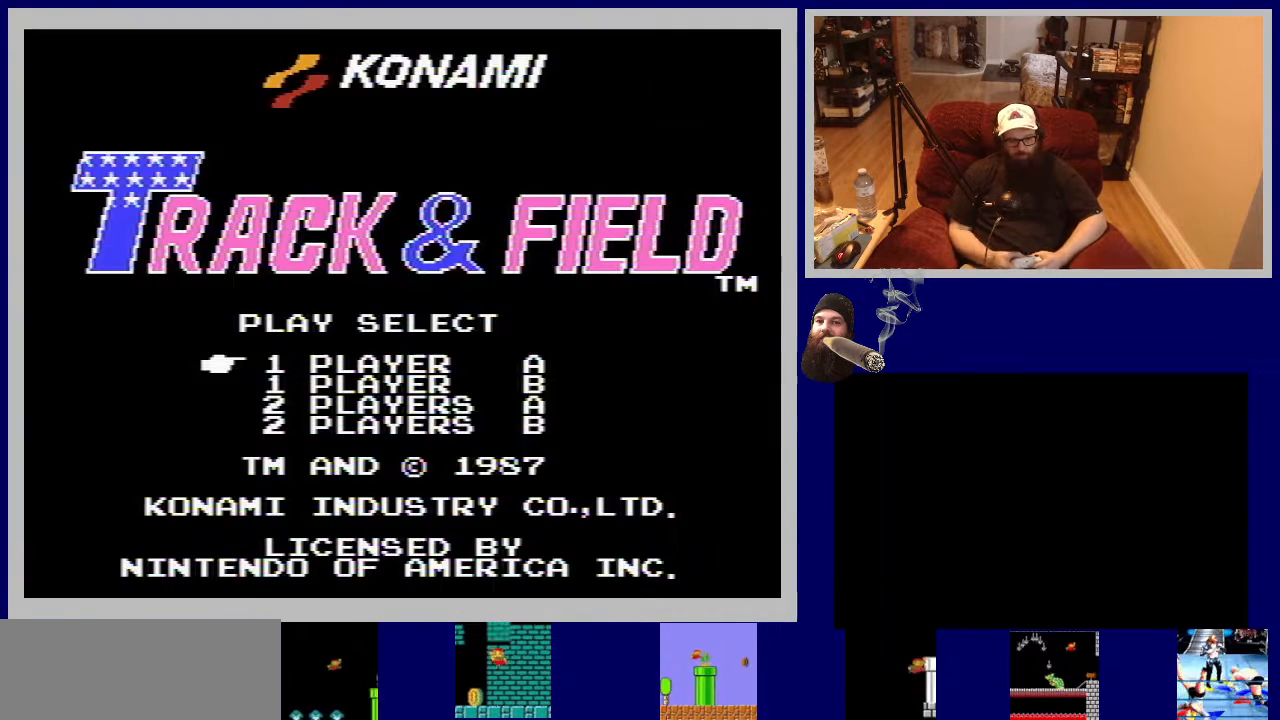
{"buttons": [], "events": []}
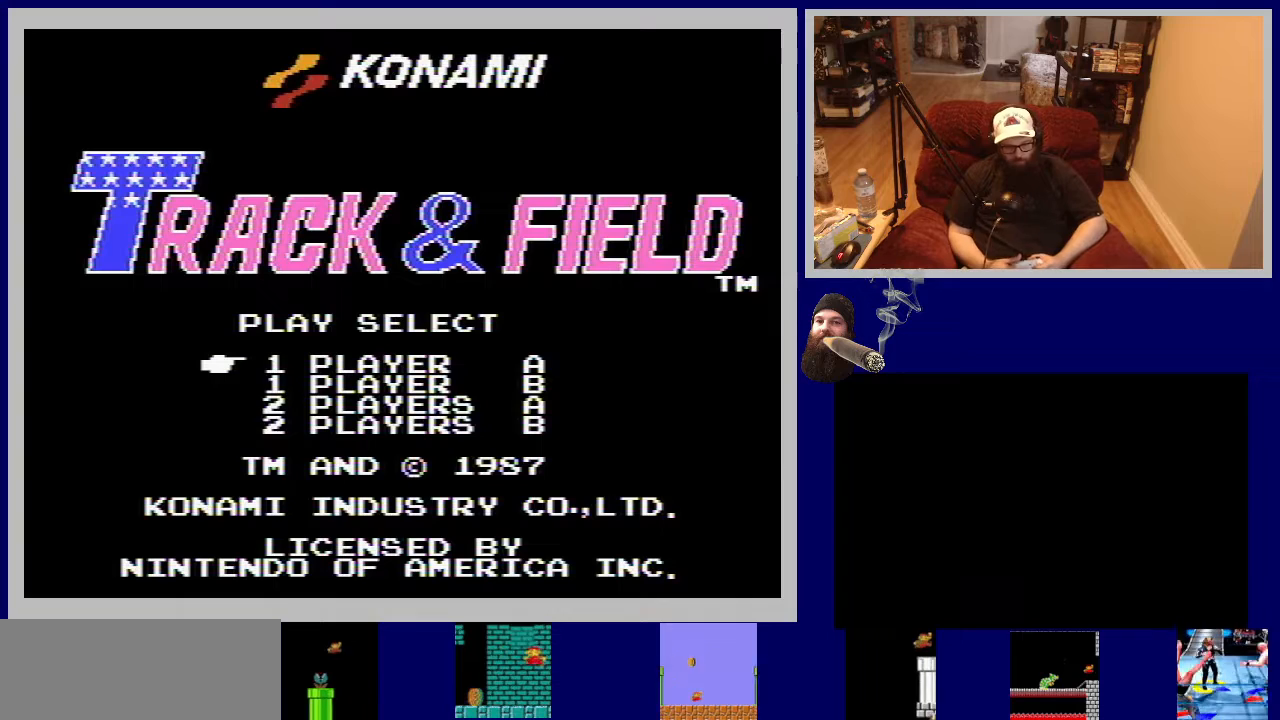
{"buttons": [], "events": [[117, "START", "down"], [300, "START", "up"]]}
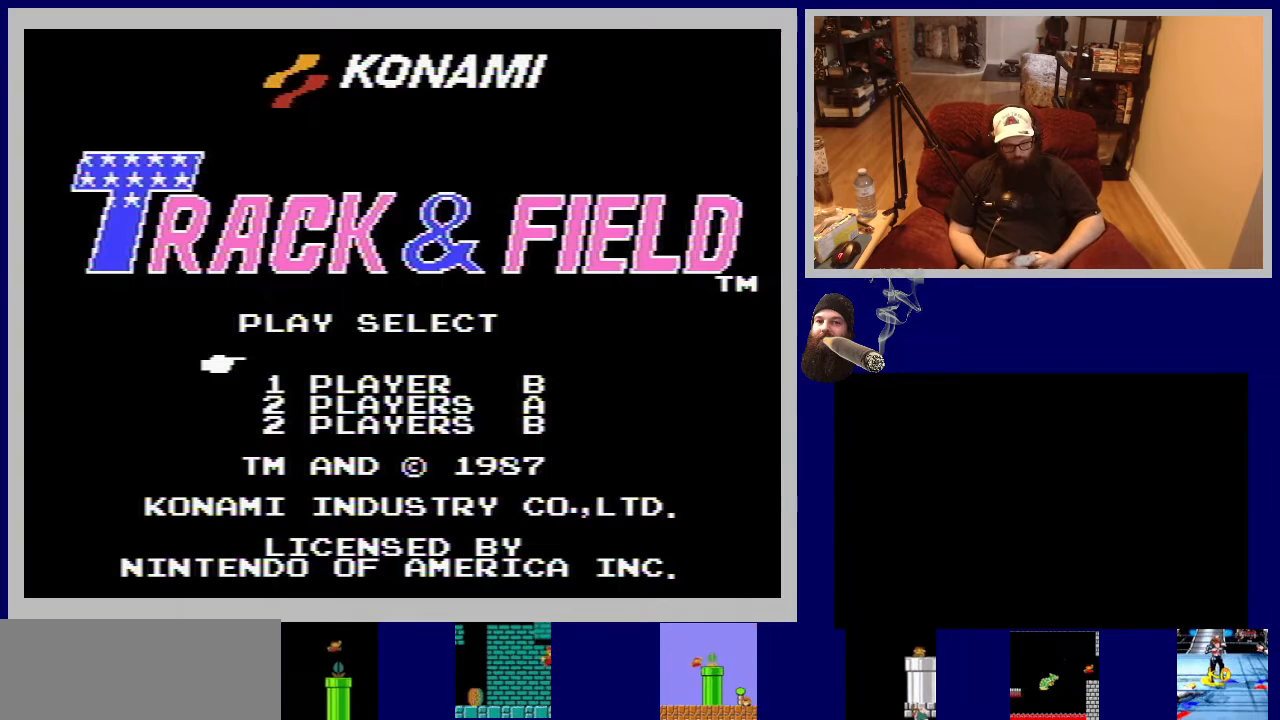
{"buttons": [], "events": []}
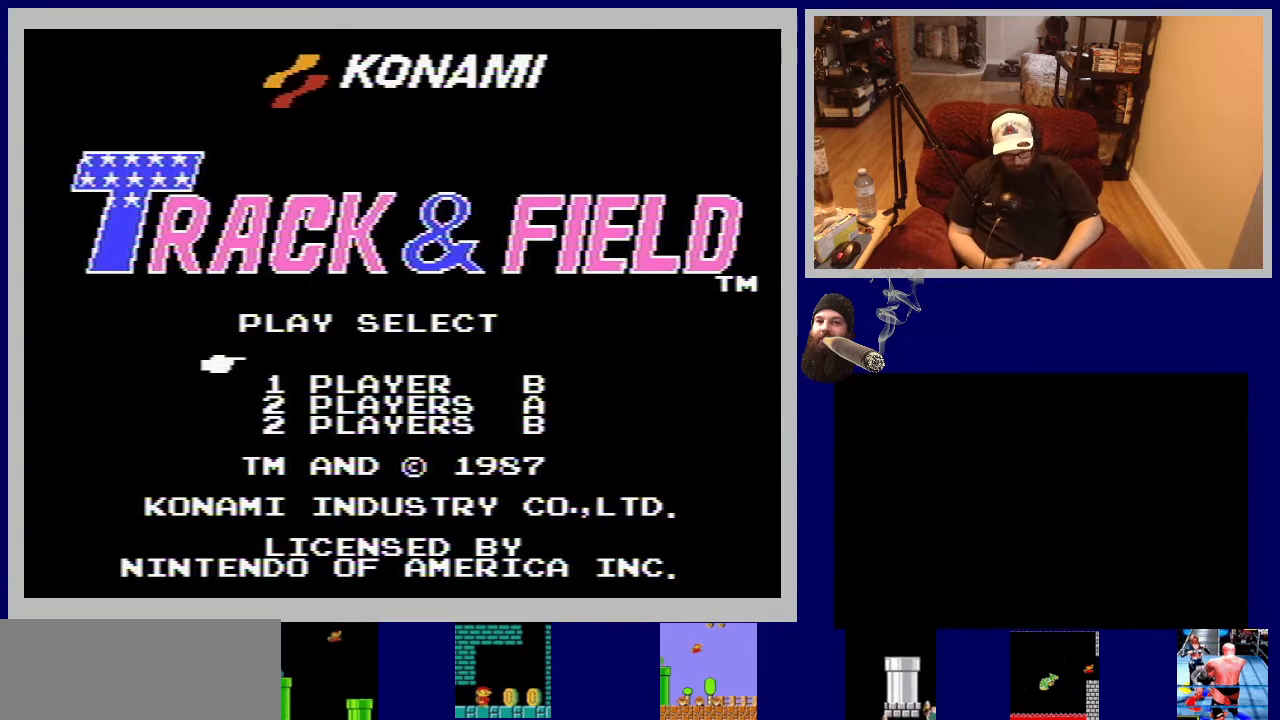
{"buttons": [], "events": []}
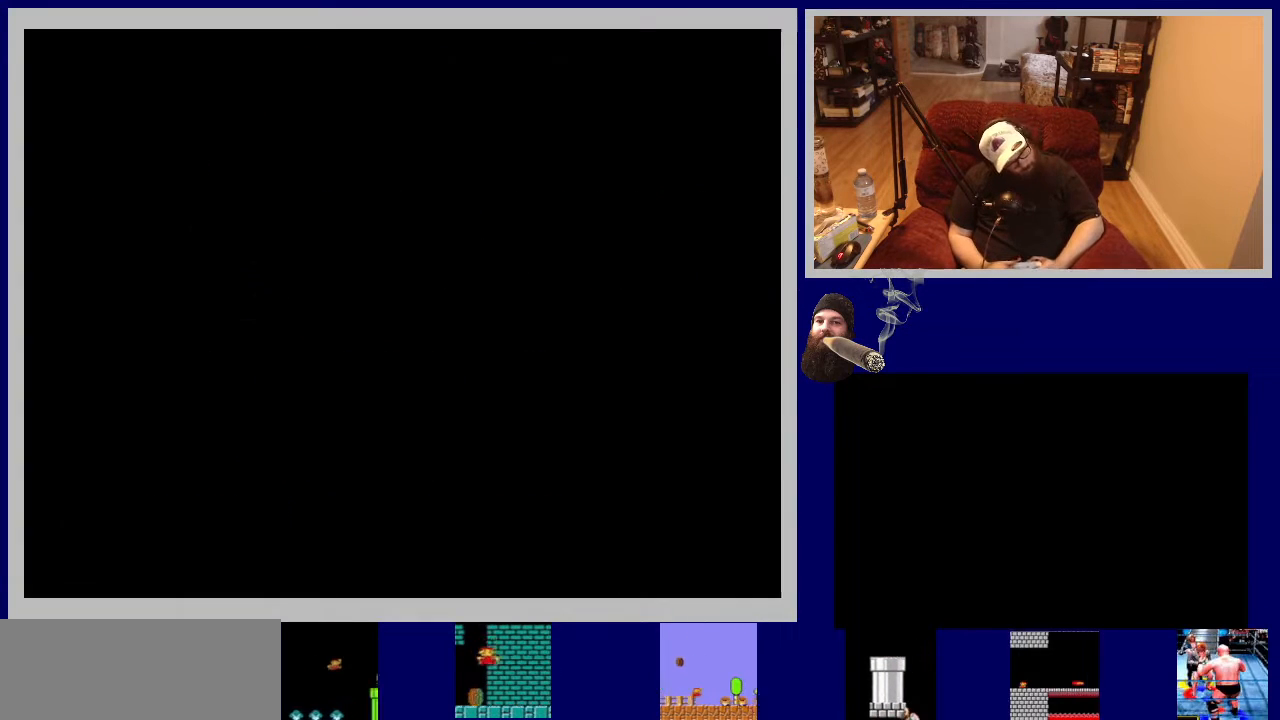
{"buttons": [], "events": []}
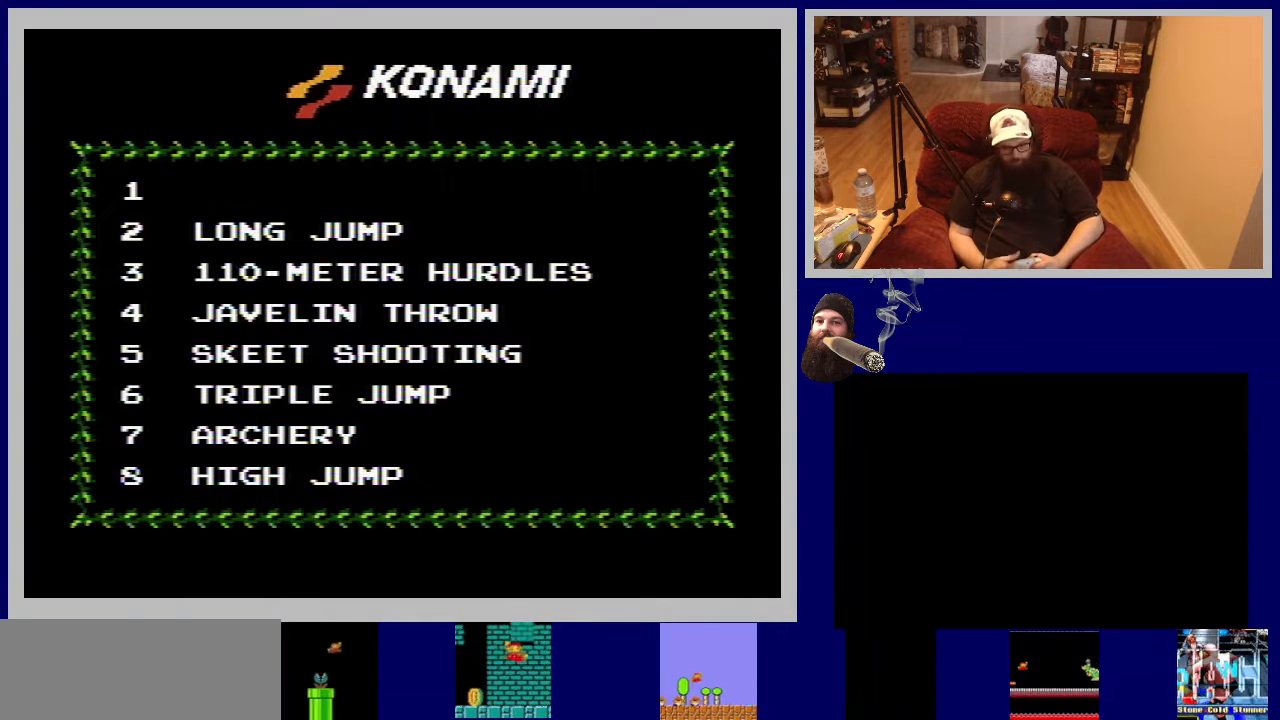
{"buttons": [], "events": []}
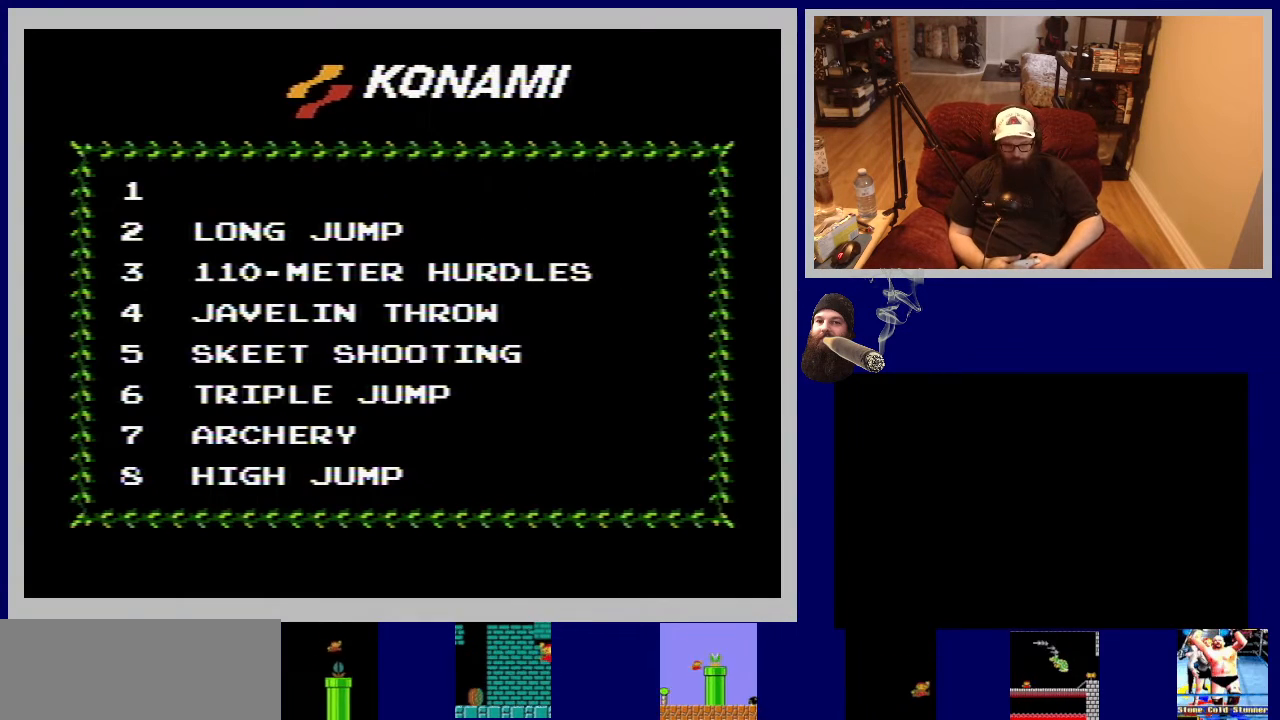
{"buttons": [], "events": []}
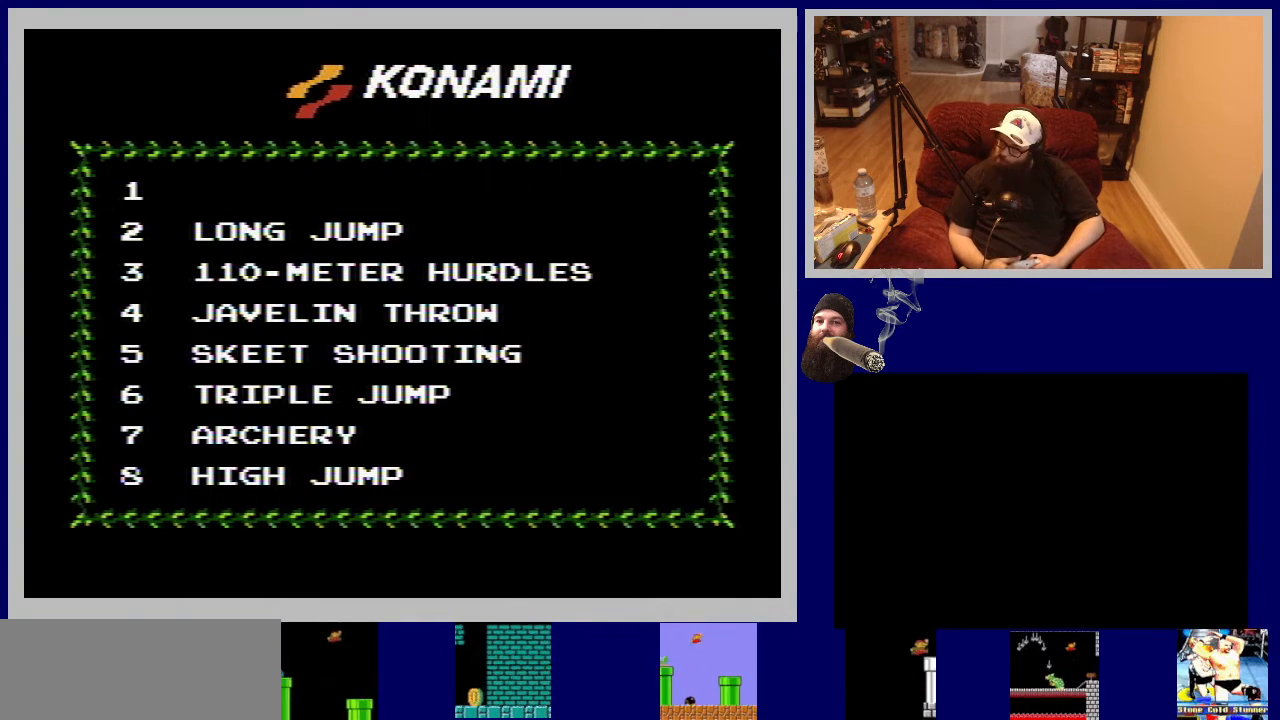
{"buttons": [], "events": []}
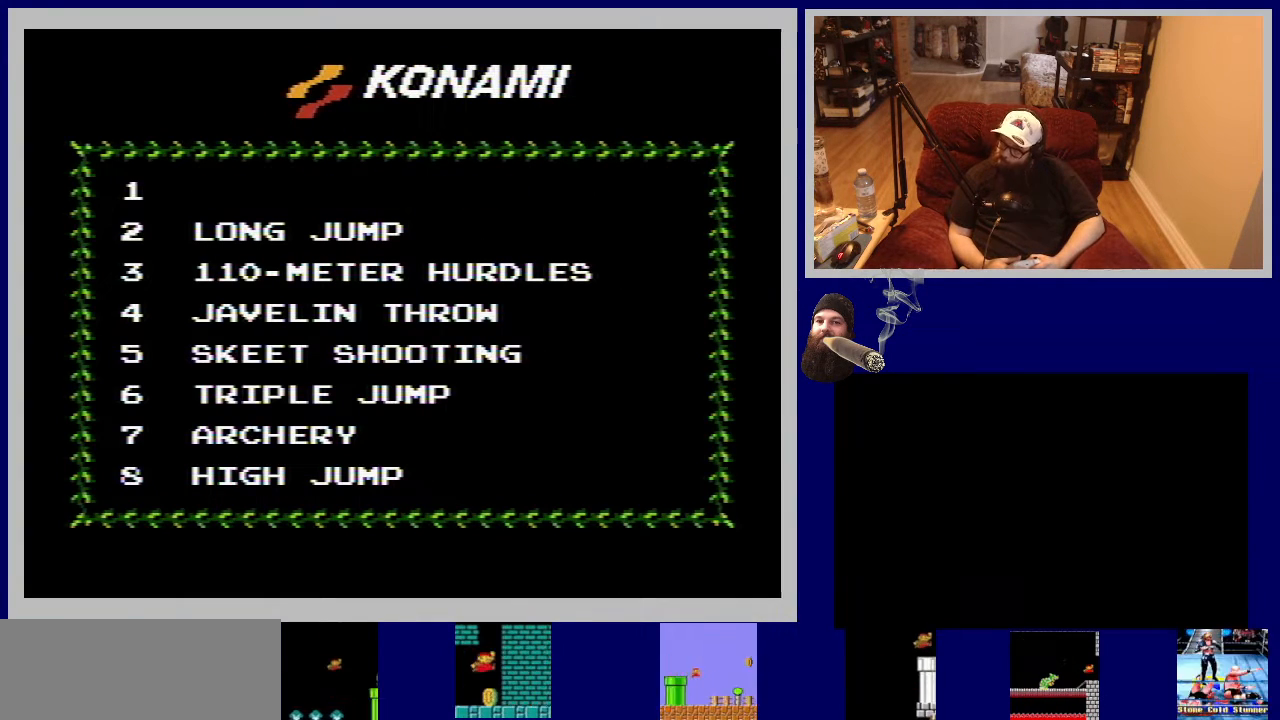
{"buttons": [], "events": [[50, "A", "down"], [250, "A", "up"]]}
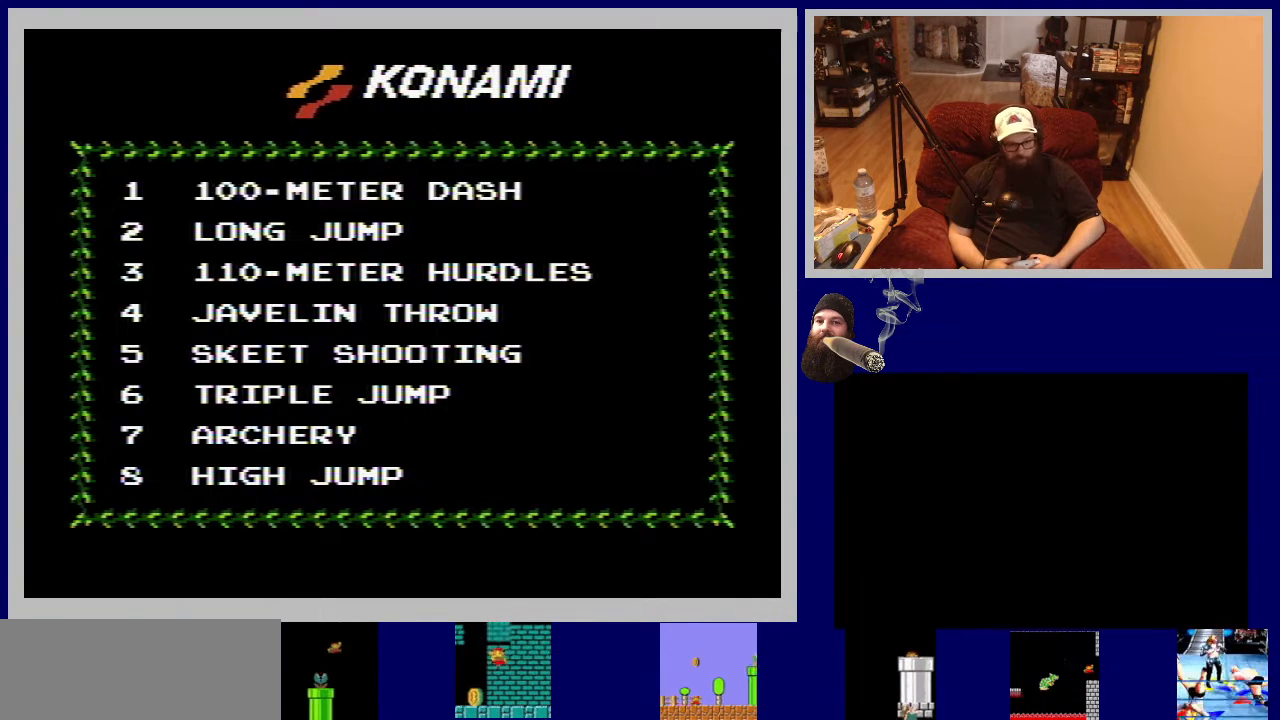
{"buttons": [], "events": []}
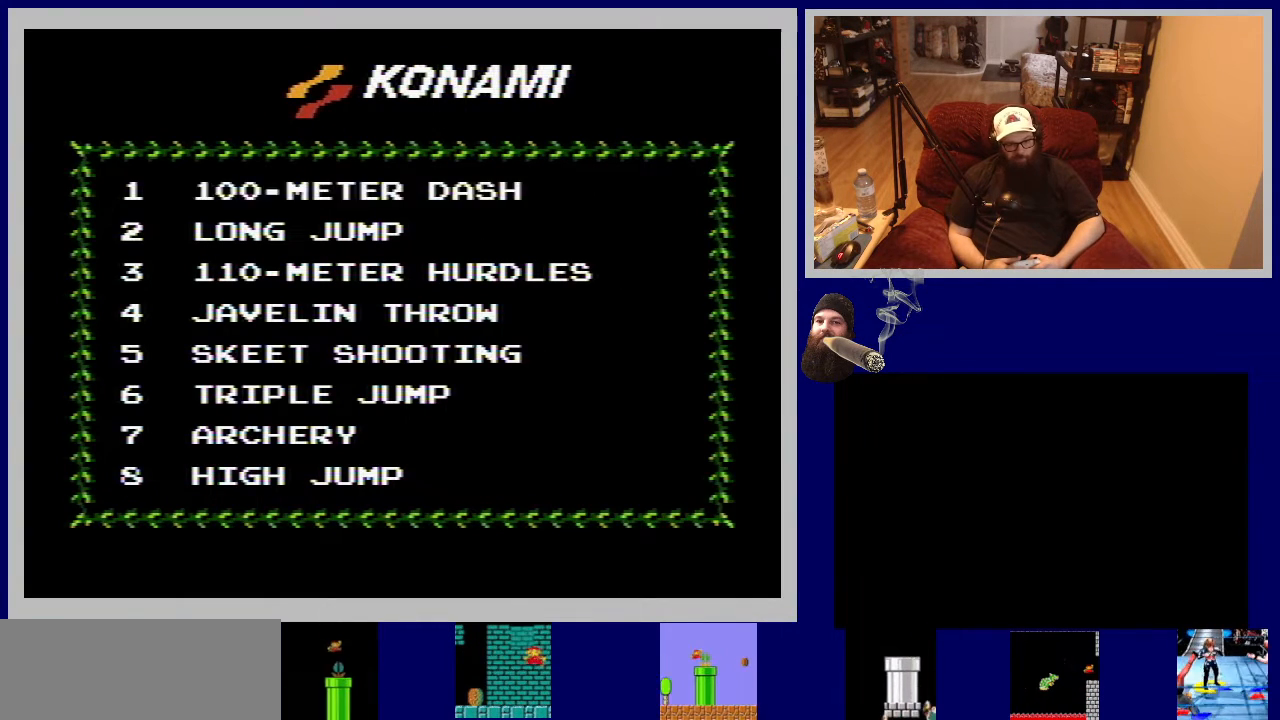
{"buttons": ["A"], "events": [[33, "A", "down"], [183, "A", "up"], [450, "A", "down"]]}
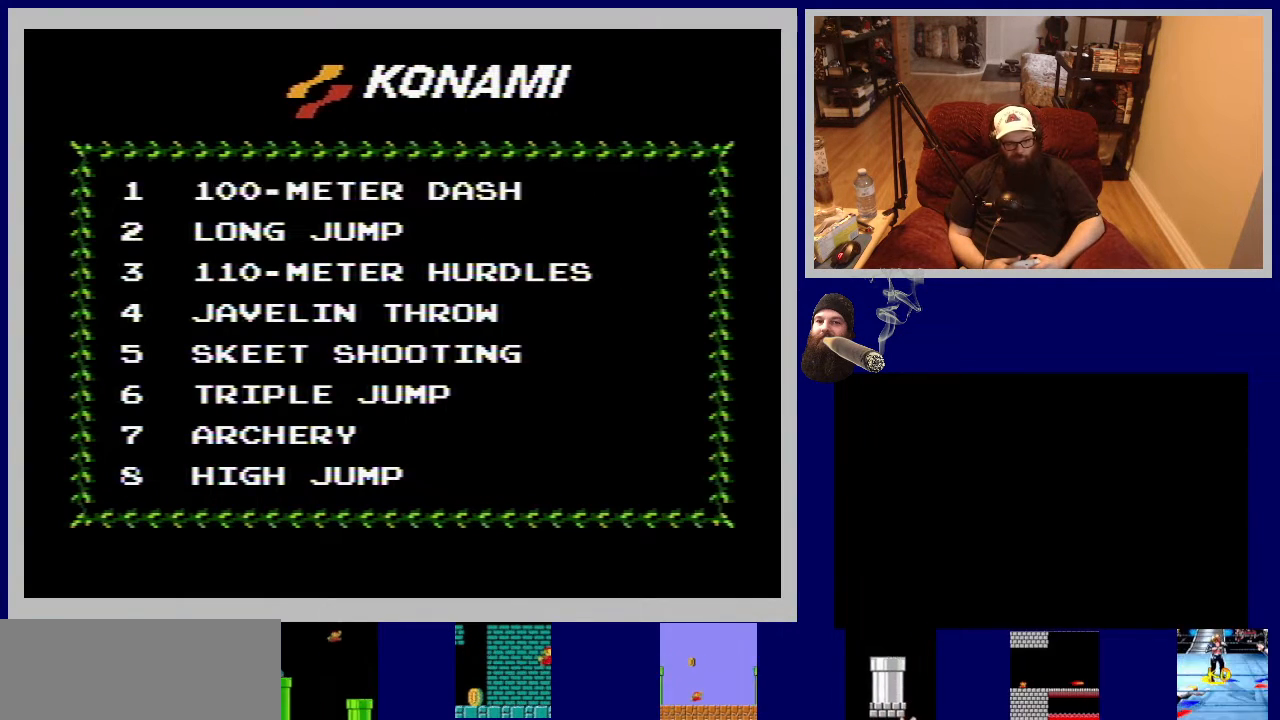
{"buttons": ["A"], "events": [[33, "A", "up"], [483, "A", "down"]]}
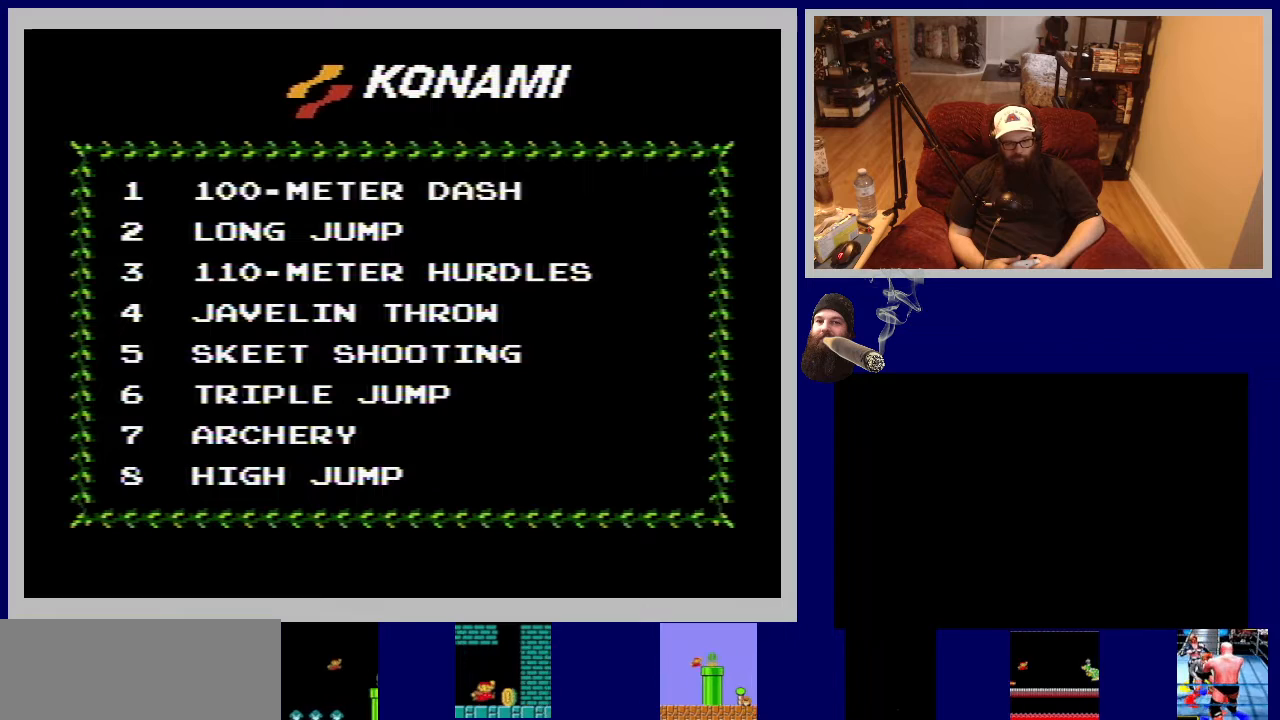
{"buttons": [], "events": [[167, "A", "up"]]}
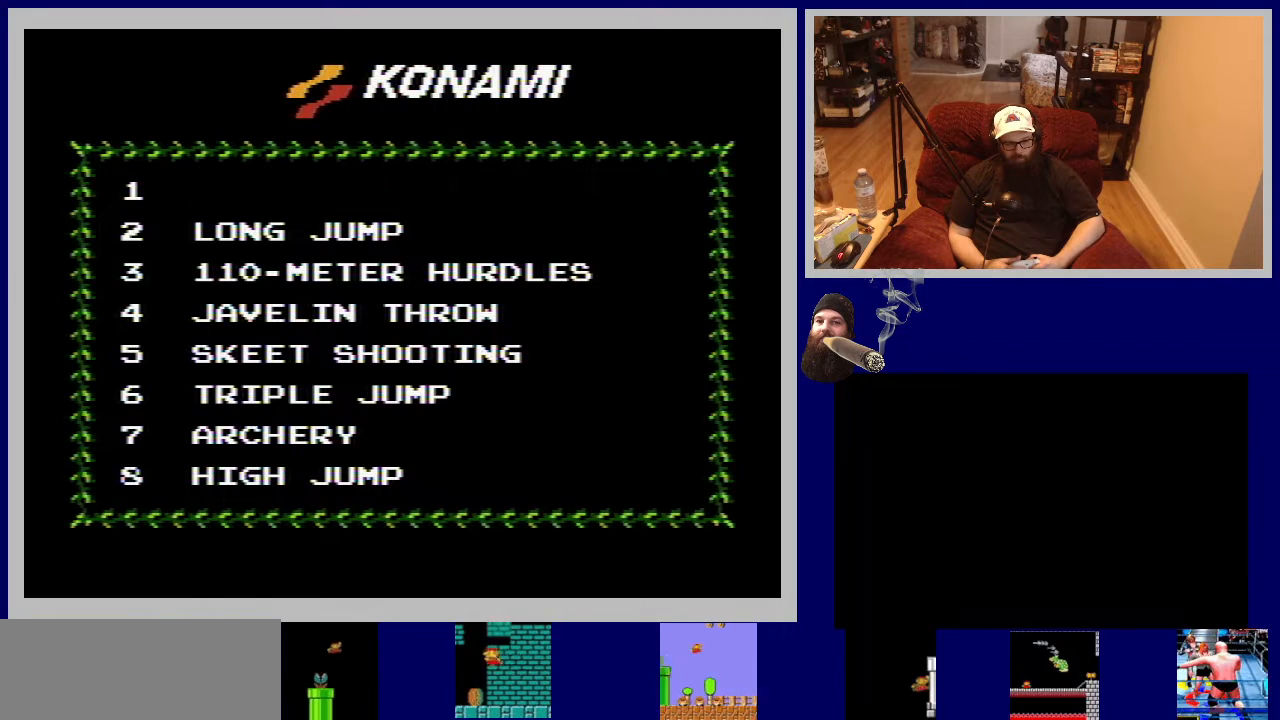
{"buttons": [], "events": [[67, "A", "down"], [250, "A", "up"]]}
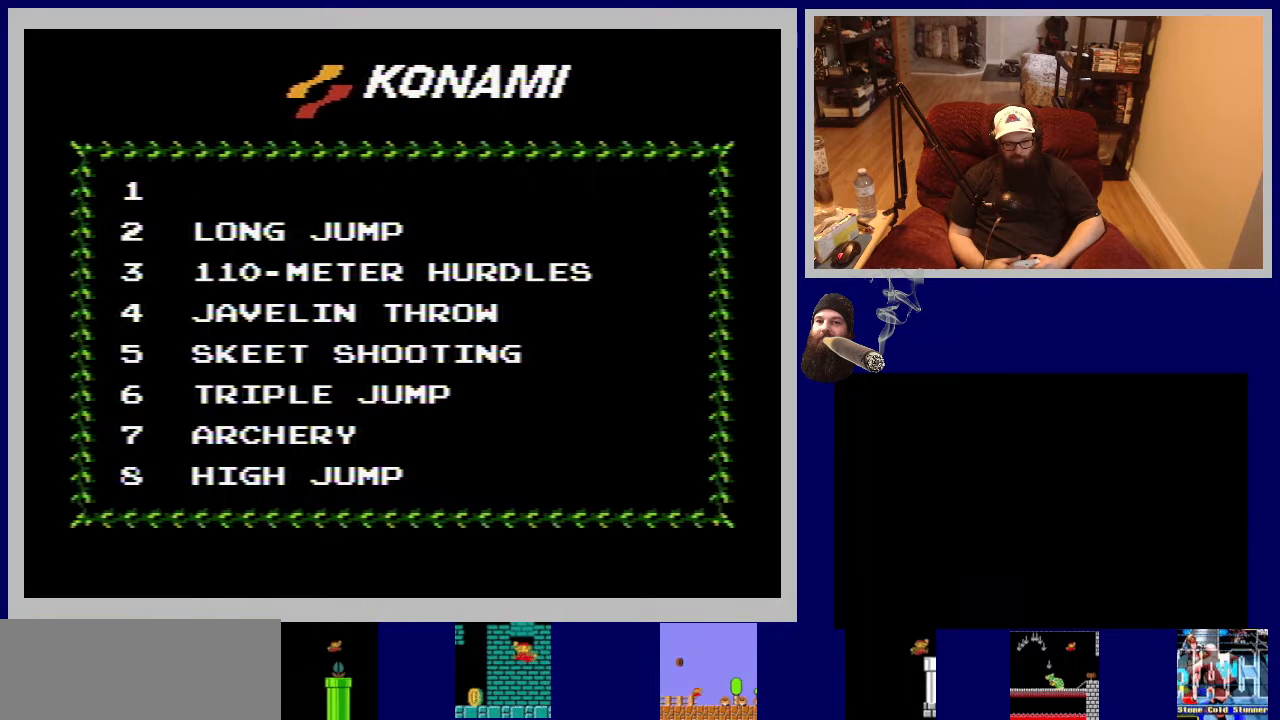
{"buttons": [], "events": [[133, "A", "down"], [317, "A", "up"]]}
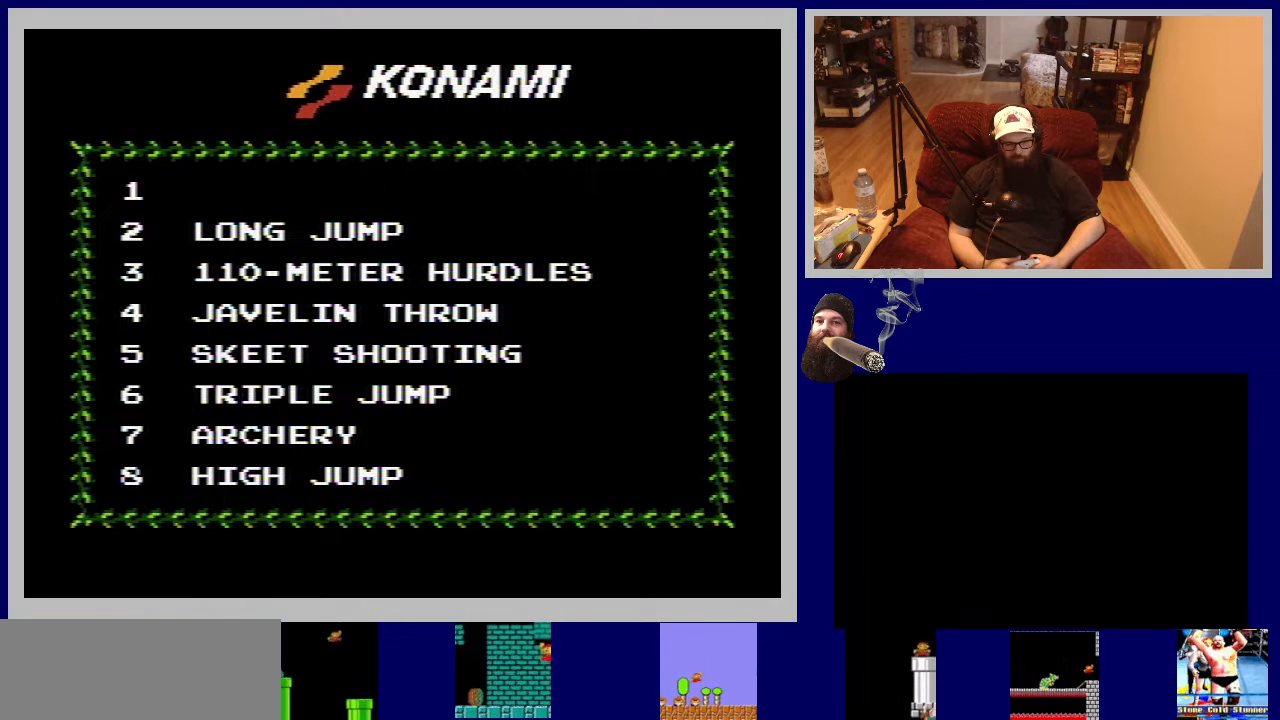
{"buttons": [], "events": [[150, "A", "down"], [350, "A", "up"]]}
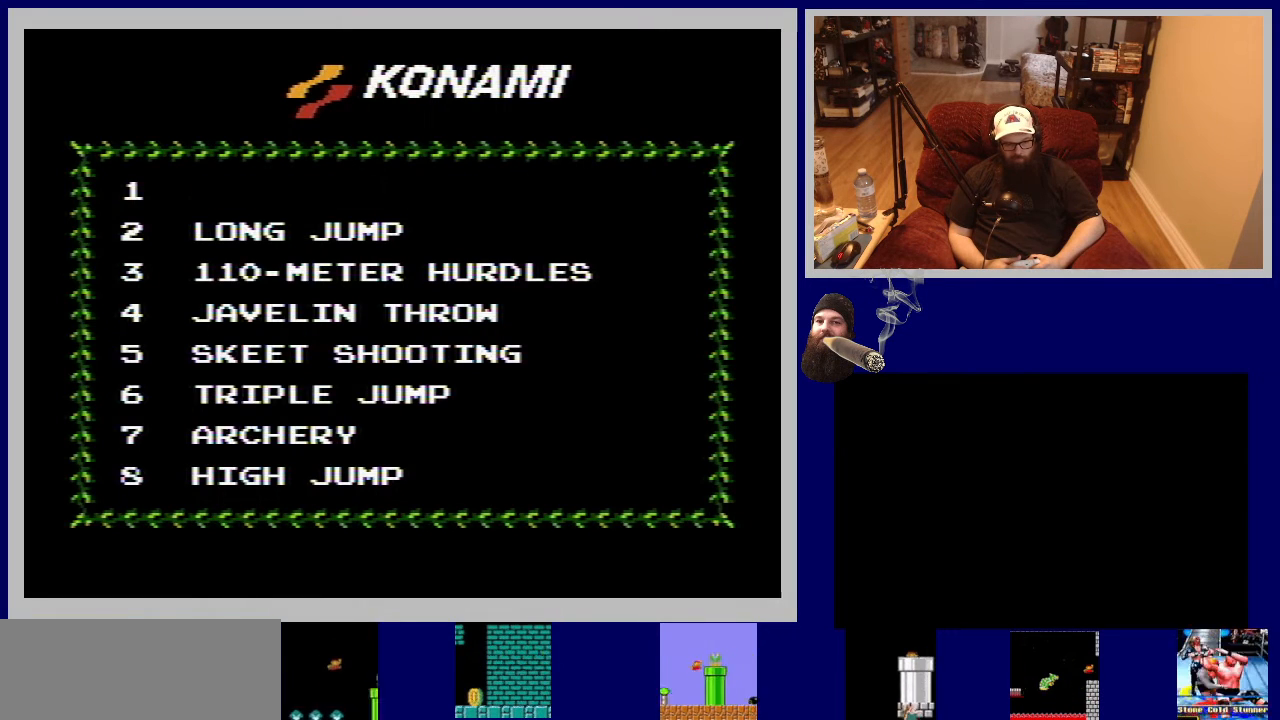
{"buttons": [], "events": [[250, "START", "down"], [433, "START", "up"]]}
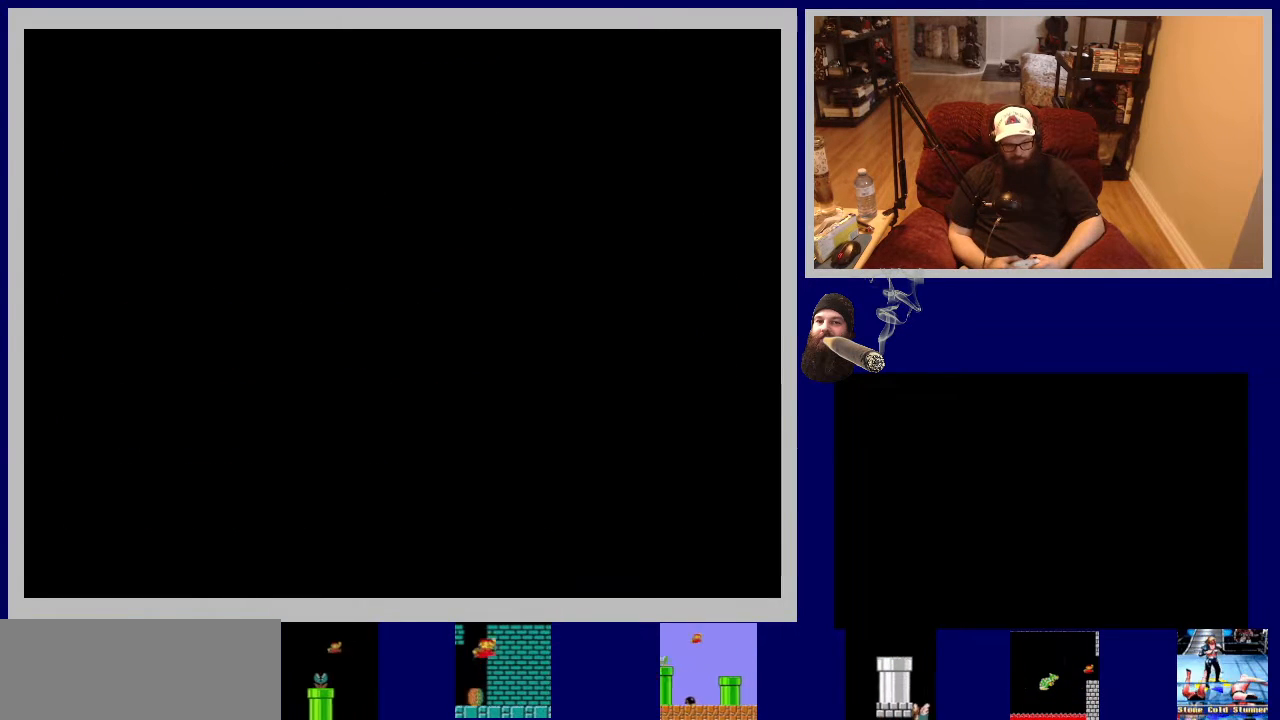
{"buttons": [], "events": []}
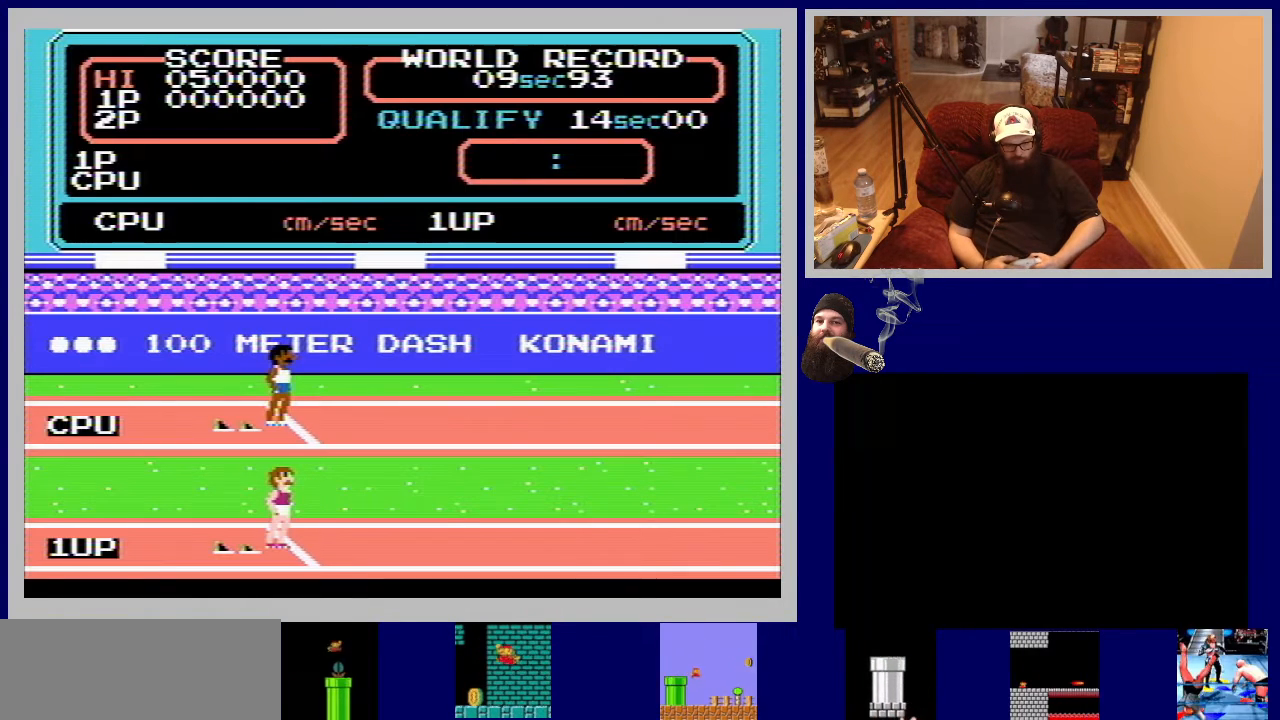
{"buttons": [], "events": [[167, "A", "down"], [300, "A", "up"], [400, "A", "down"], [450, "A", "up"]]}
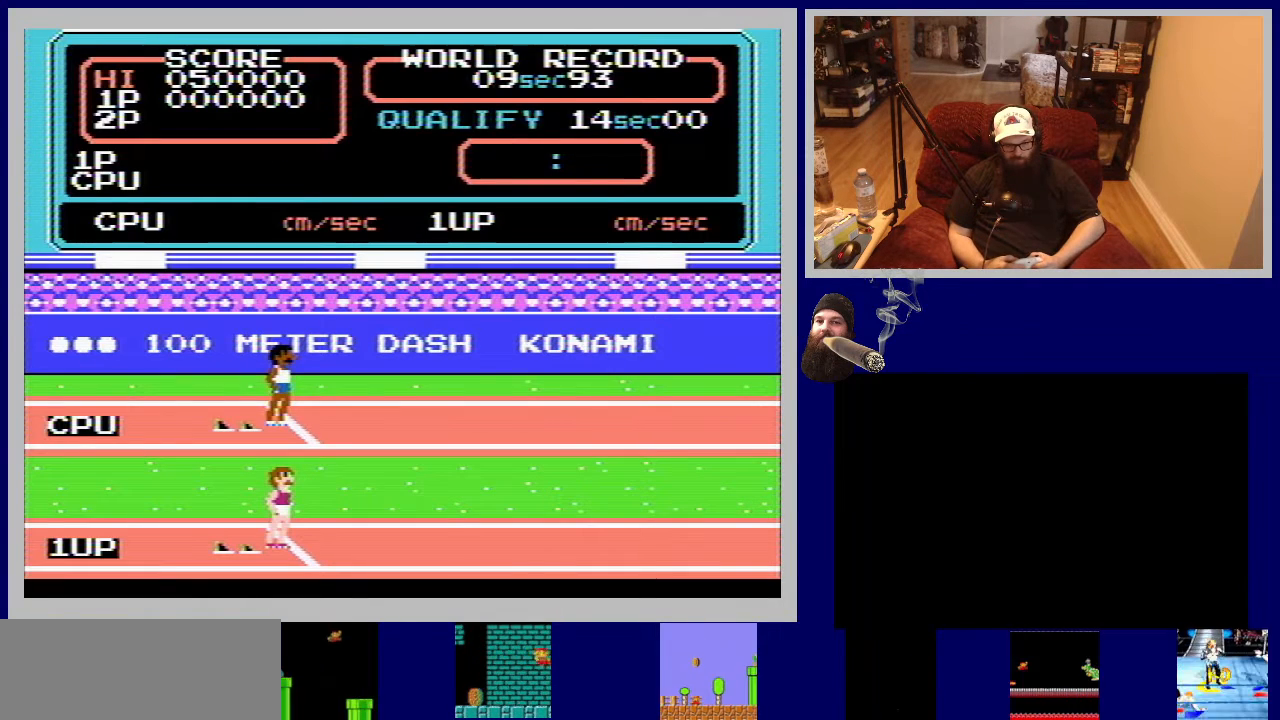
{"buttons": [], "events": [[50, "A", "down"], [117, "A", "up"], [200, "A", "down"], [267, "A", "up"], [350, "A", "down"], [433, "A", "up"]]}